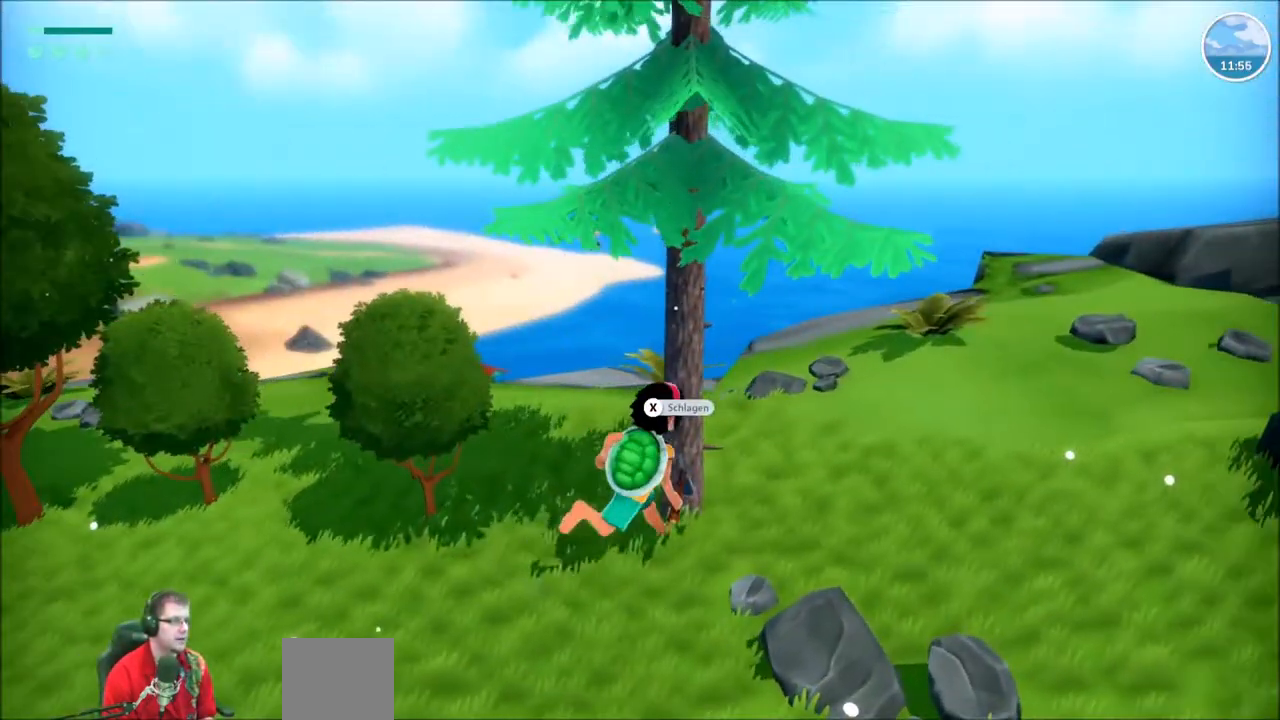
Gameplay with a controller (Xbox layout); each line is a JSON object with the inputs held at the frame after it. "events" lists button and stick changes between this image and that frame as [ms after this image, input, new state], when the widget could be followed in between. Not read: L3 R3.
{"buttons": [], "left_stick": "center", "right_stick": "center", "events": [[67, "X", "down"], [101, "left_stick", "center"], [134, "right_stick", "center"], [234, "X", "up"]]}
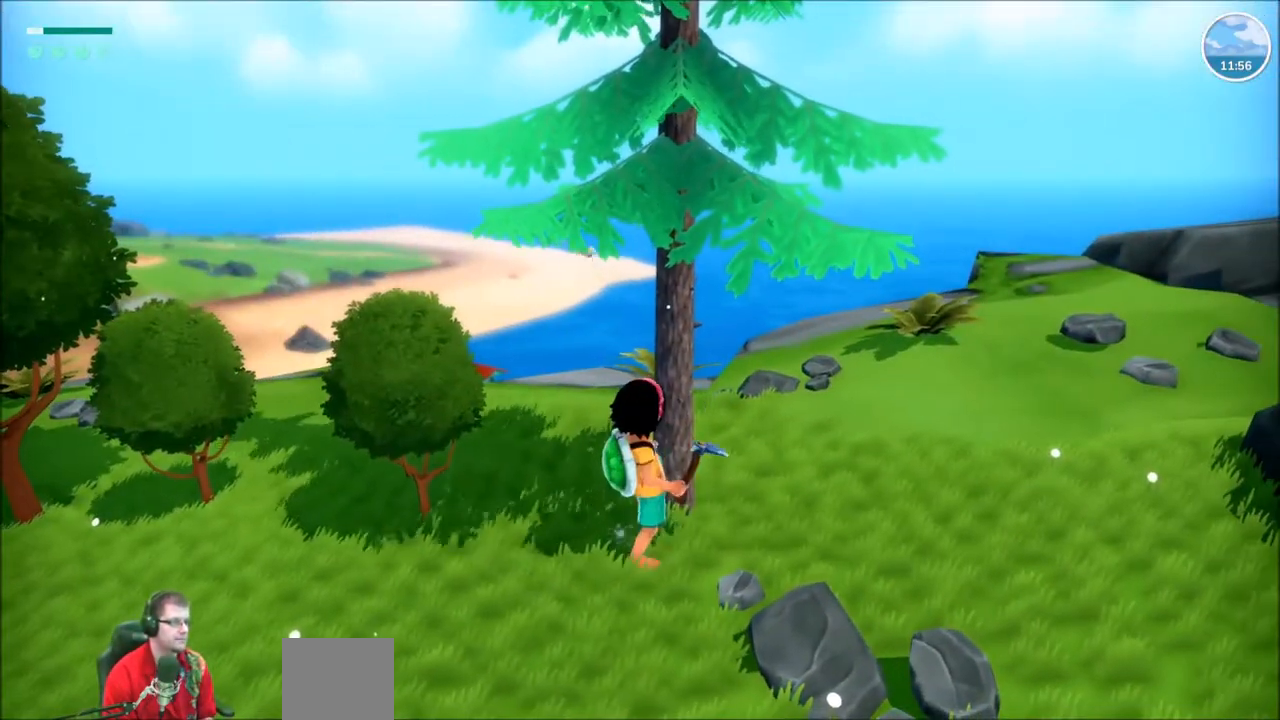
{"buttons": [], "left_stick": "up-left", "right_stick": "center", "events": [[400, "left_stick", "up-left"]]}
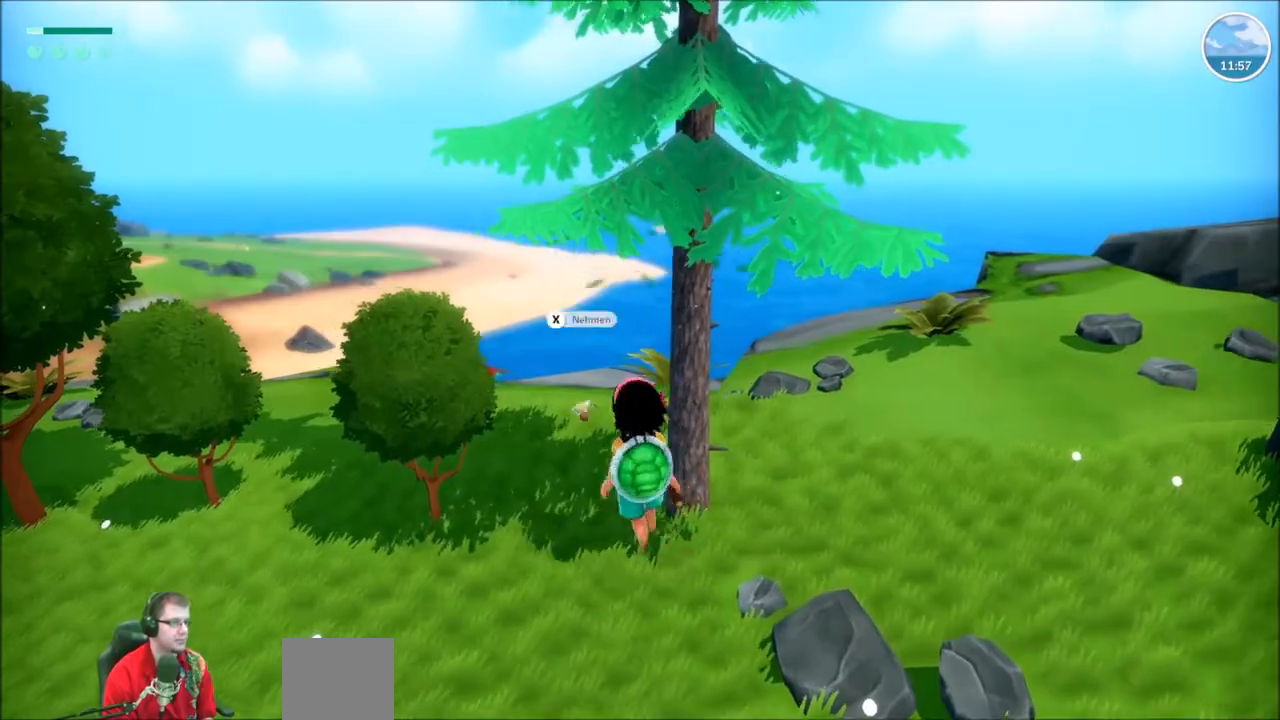
{"buttons": [], "left_stick": "center", "right_stick": "center", "events": [[34, "X", "down"], [134, "left_stick", "center"], [167, "X", "up"], [234, "X", "down"], [367, "X", "up"]]}
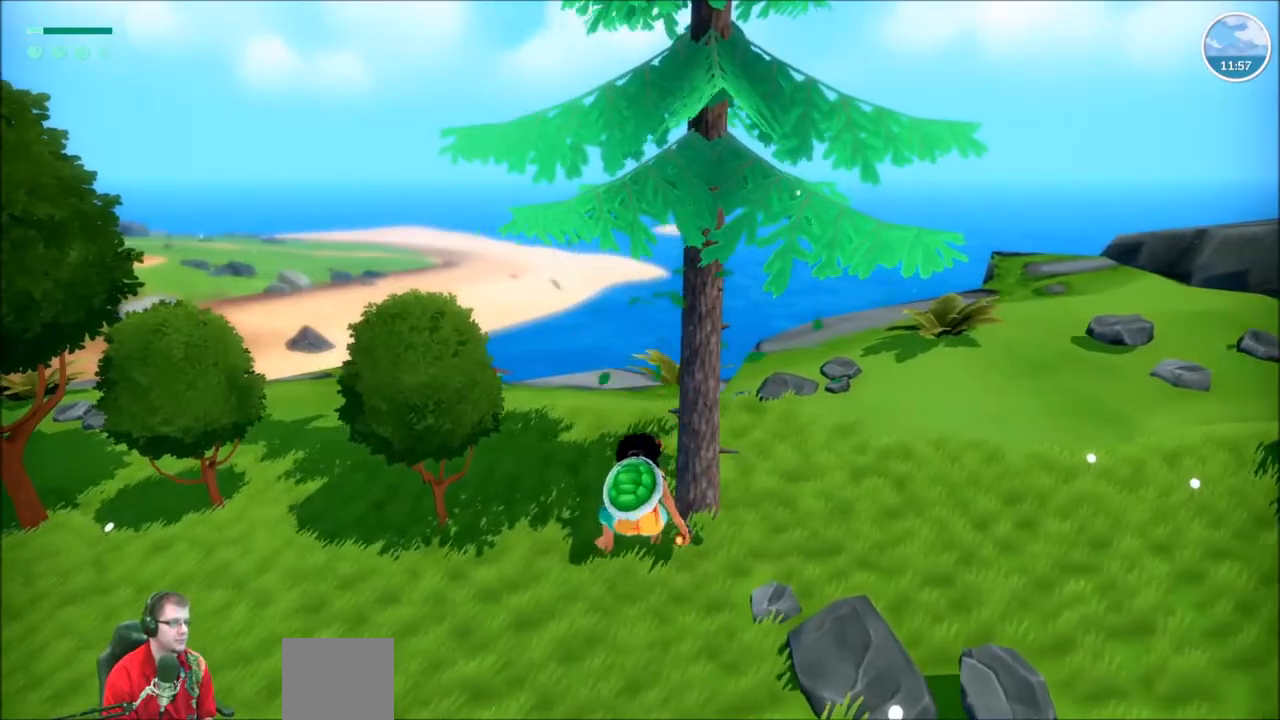
{"buttons": ["R2"], "left_stick": "left", "right_stick": "left", "events": [[167, "left_stick", "down"], [233, "left_stick", "down-left"], [267, "R2", "down"], [367, "right_stick", "left"], [434, "left_stick", "left"]]}
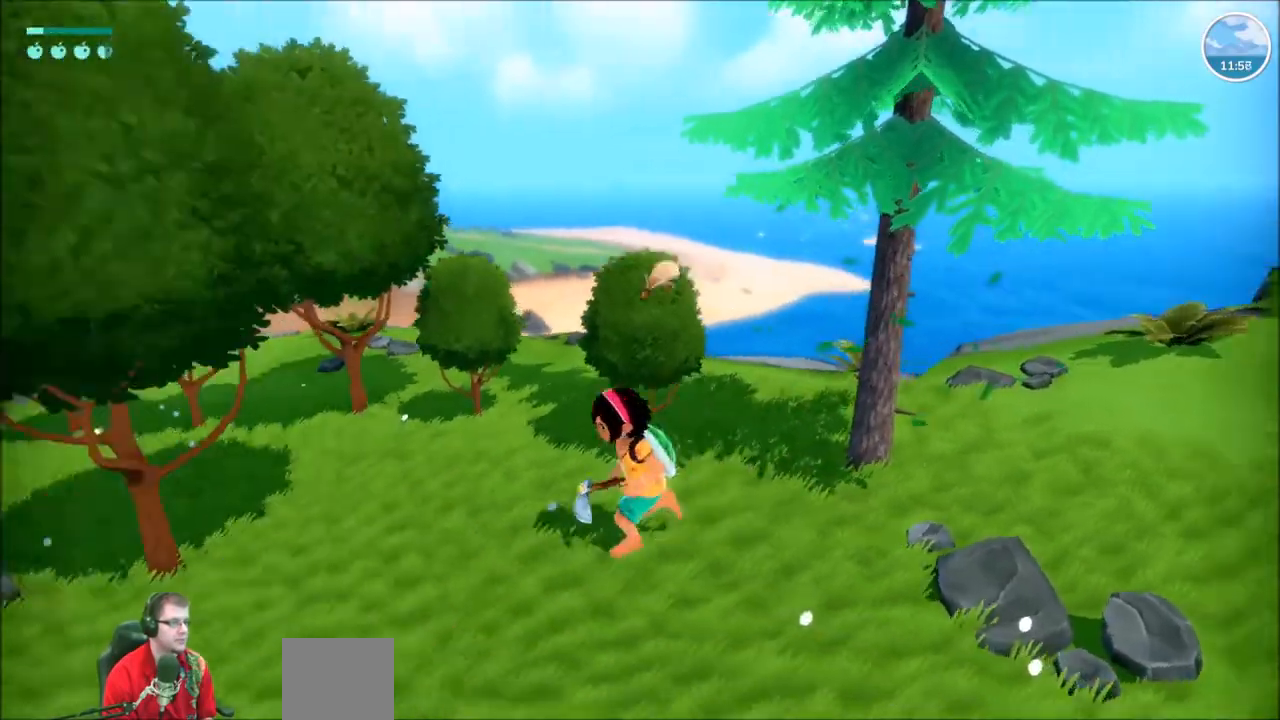
{"buttons": ["R2"], "left_stick": "up-right", "right_stick": "left"}
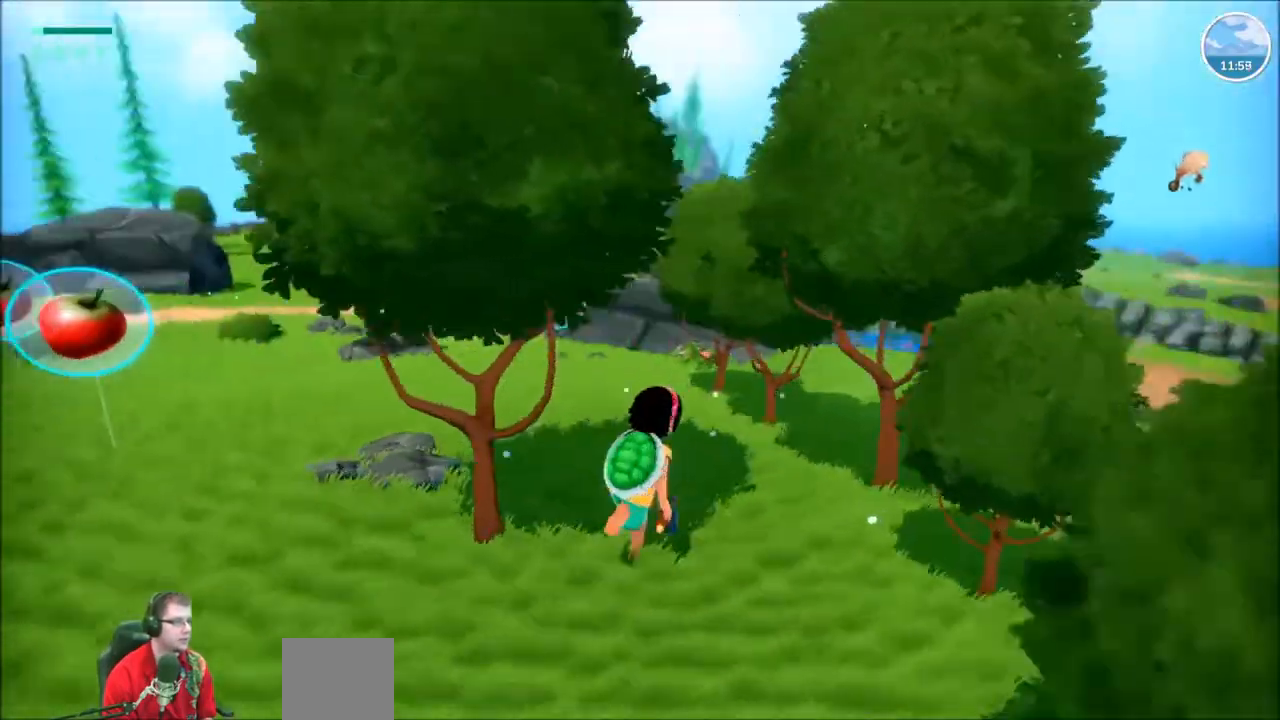
{"buttons": ["R2"], "left_stick": "up", "right_stick": "left", "events": [[67, "R2", "up"], [67, "left_stick", "center"], [300, "R2", "down"], [300, "left_stick", "up-left"], [467, "left_stick", "up"]]}